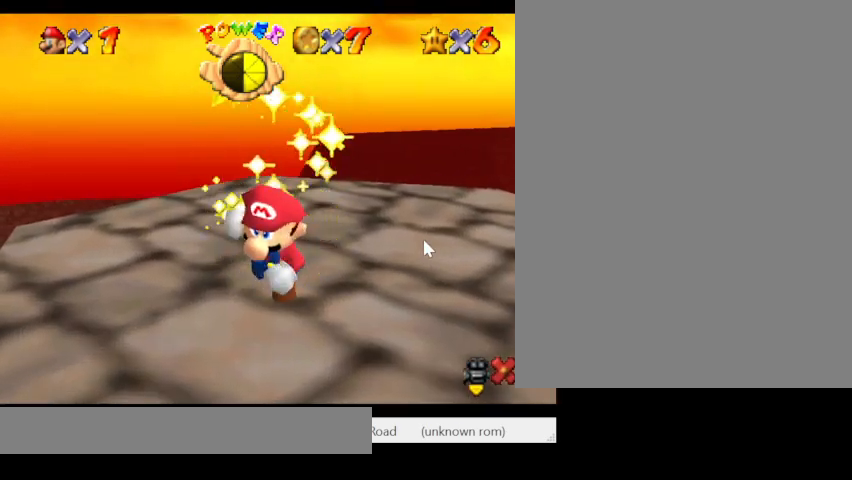
Gameplay with keyboard; each line is a JSON object with the keys held at the frame after it. "events" lists presses ("down") and releases ("up") of ".", "/", "0", "1", "2", "3", "4", "5", "6", "7", "8", "9", "a", "alt_l", "alt_r", "b", "backslash", "backspace", "c", "caps_lock", "comma", "ctrl_l", "ctrl_r", "d", "e", "equals", "escape", "f", "f1", "f10", "f11", "f12", "f2", "f3", "f4", "f5", "f6", "f7", "f8", "f9", "g", "h", "i", "j", "k", "l", "lbracket", "m", "minus", "n", "o", "p", "q", "quote", "r", "rbracket", "return", "s", "semicolon", "shift_l", "shift_r", "space", "super_l", "super_r", "t", "tab", "tilde", "u", "v", "w", "x", "y" and "z" between this image and that frame as [ms after this image, input, new state], when the widget could be followed in between. No other keys are recorded. Mouse input is not recorded.
{"keys": ["k"], "events": []}
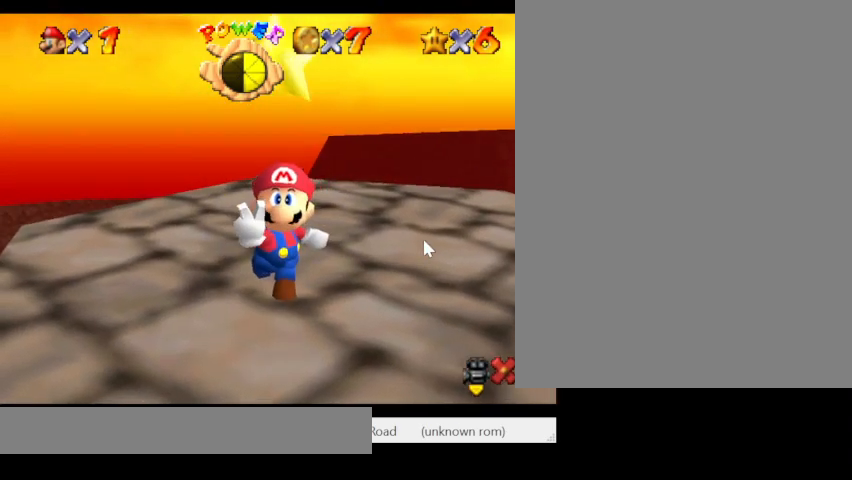
{"keys": ["k"], "events": []}
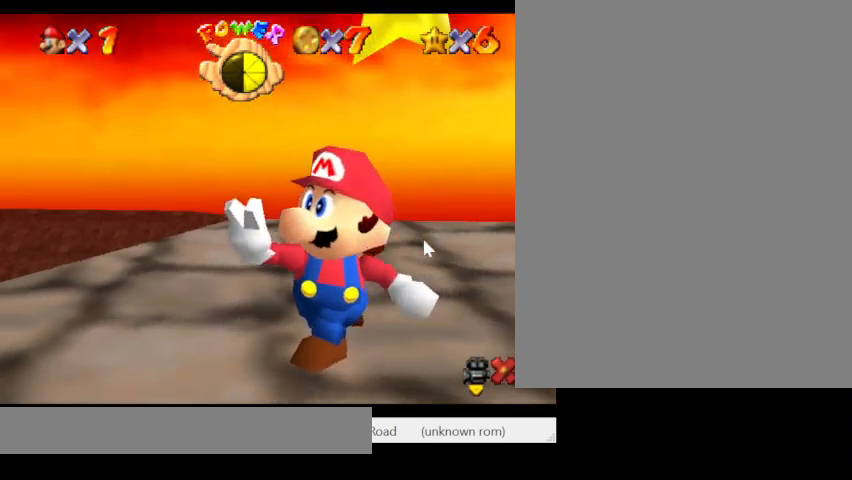
{"keys": ["k"], "events": []}
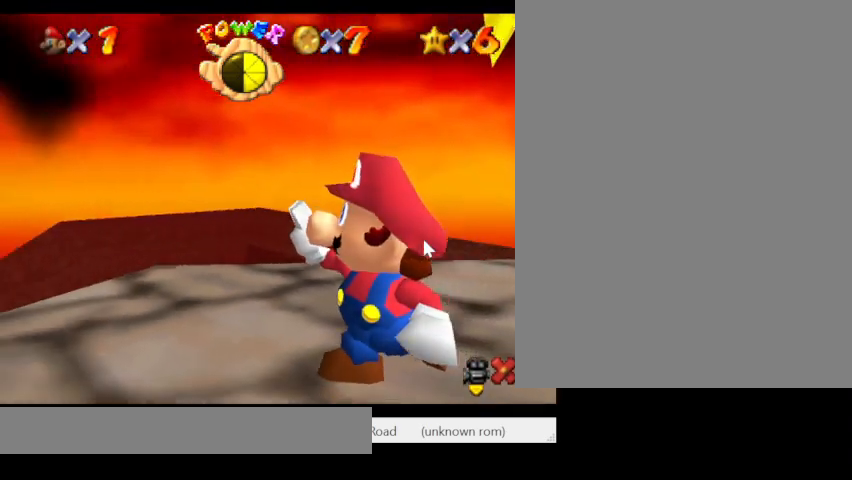
{"keys": ["k"], "events": []}
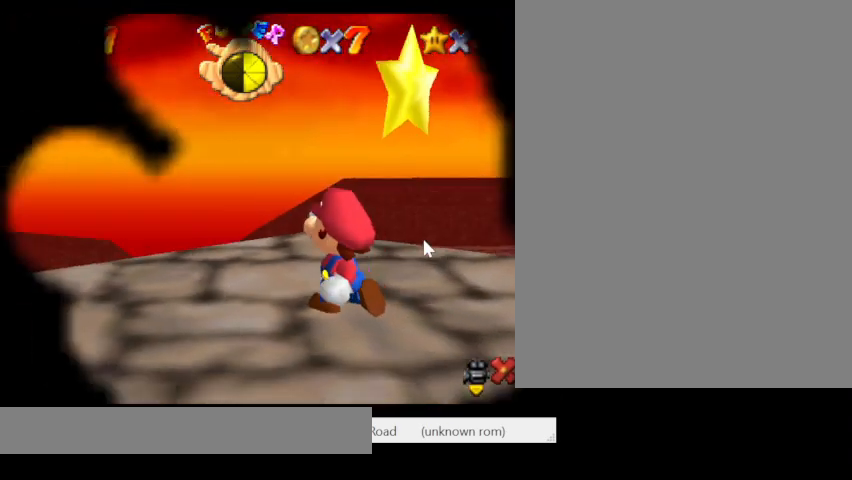
{"keys": ["k"], "events": []}
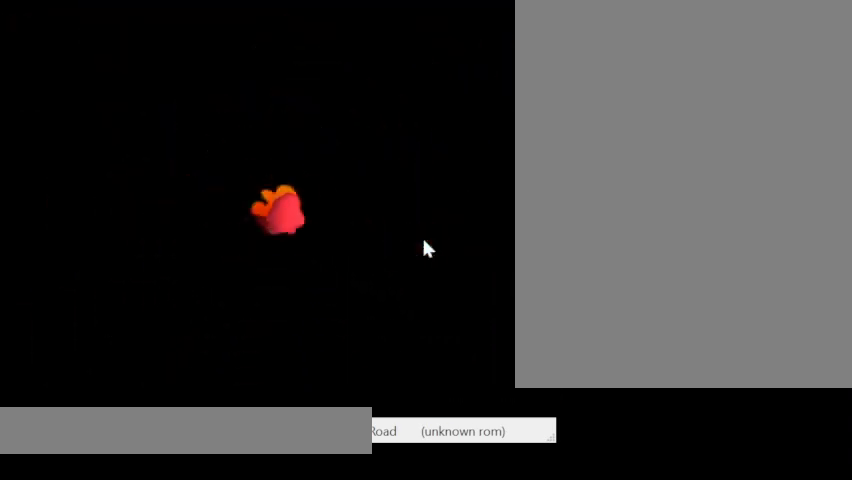
{"keys": ["k"], "events": []}
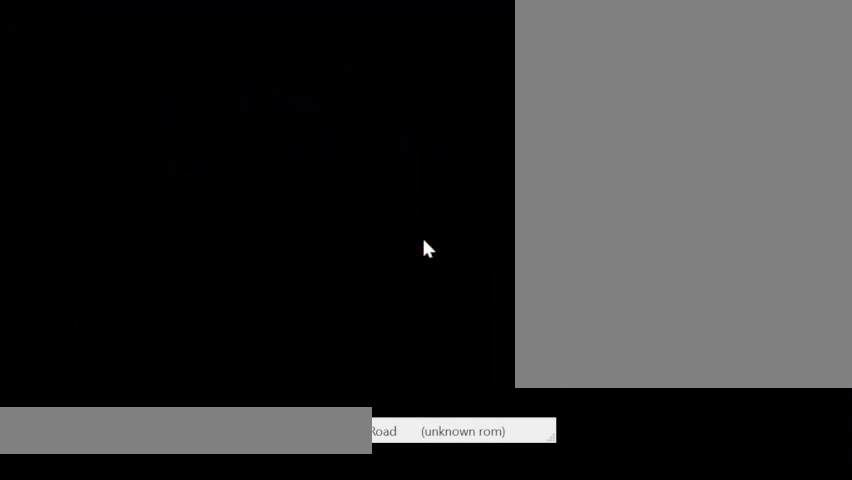
{"keys": ["k"], "events": []}
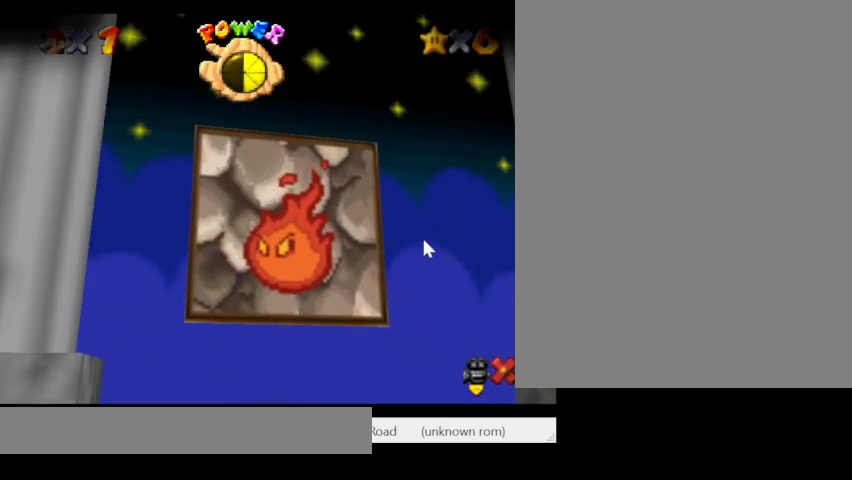
{"keys": ["k"], "events": []}
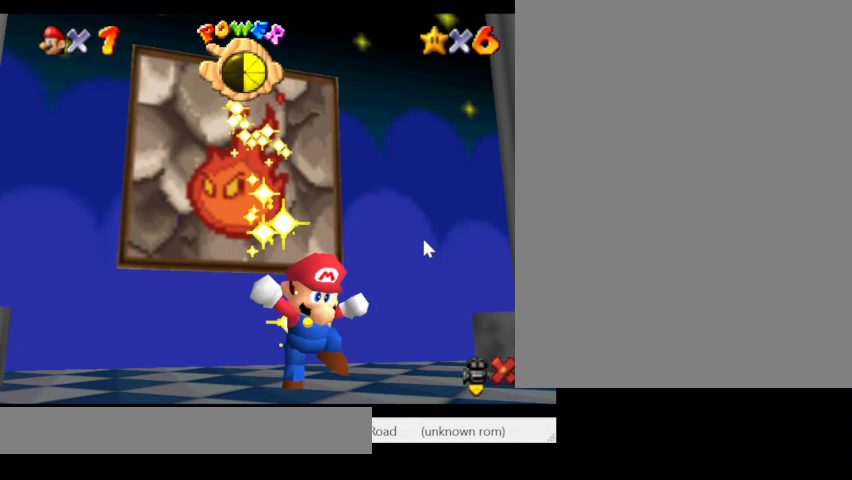
{"keys": ["k"], "events": []}
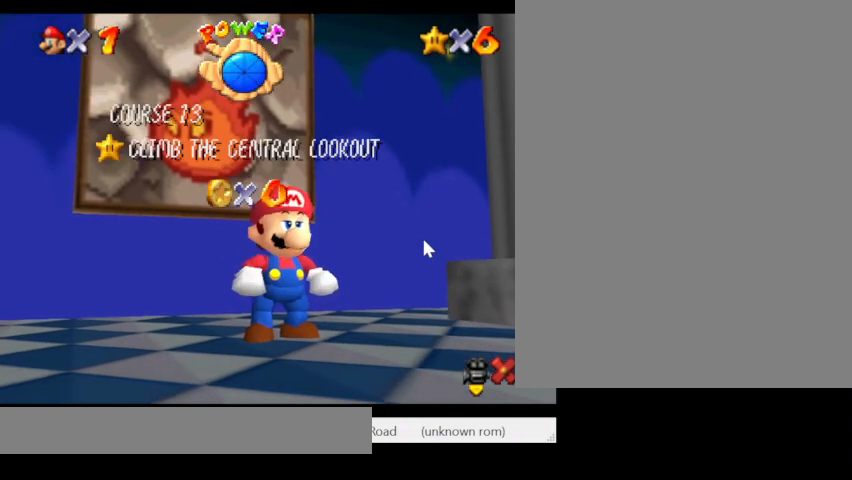
{"keys": ["k"], "events": []}
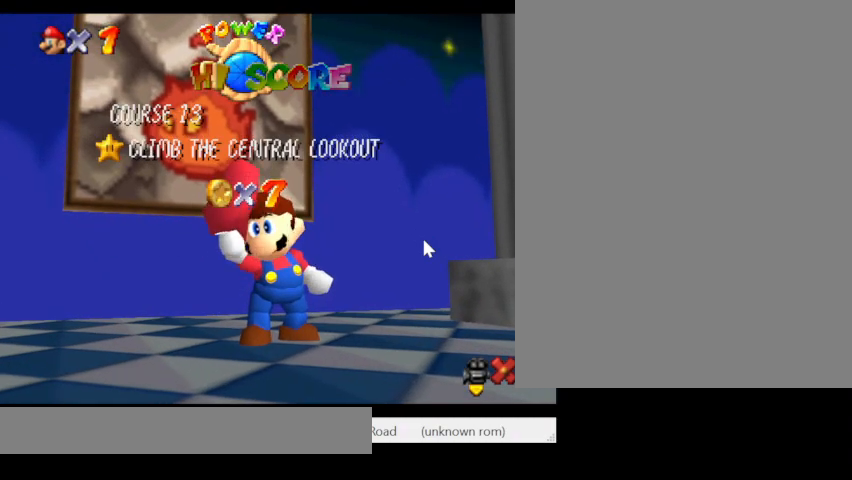
{"keys": ["k"], "events": []}
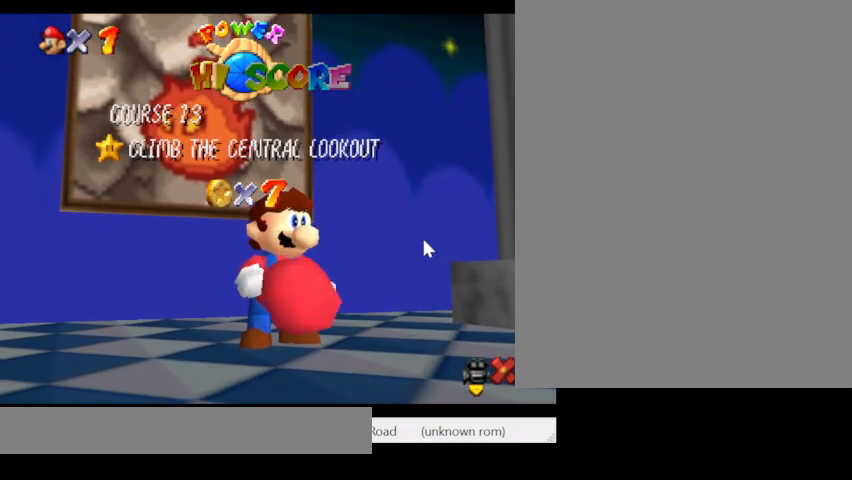
{"keys": ["k"], "events": []}
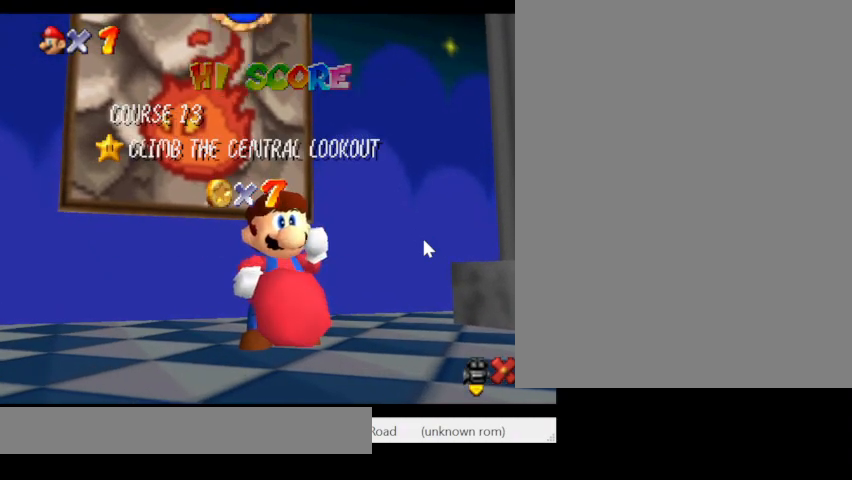
{"keys": ["k"], "events": []}
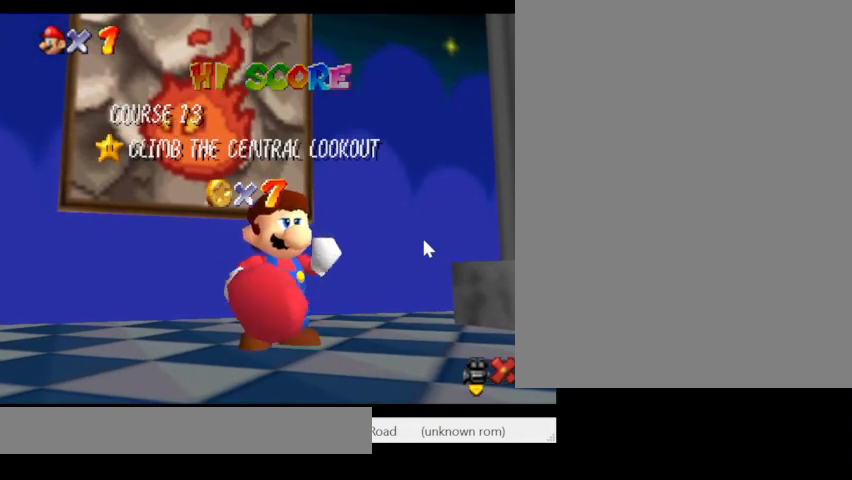
{"keys": ["k"], "events": []}
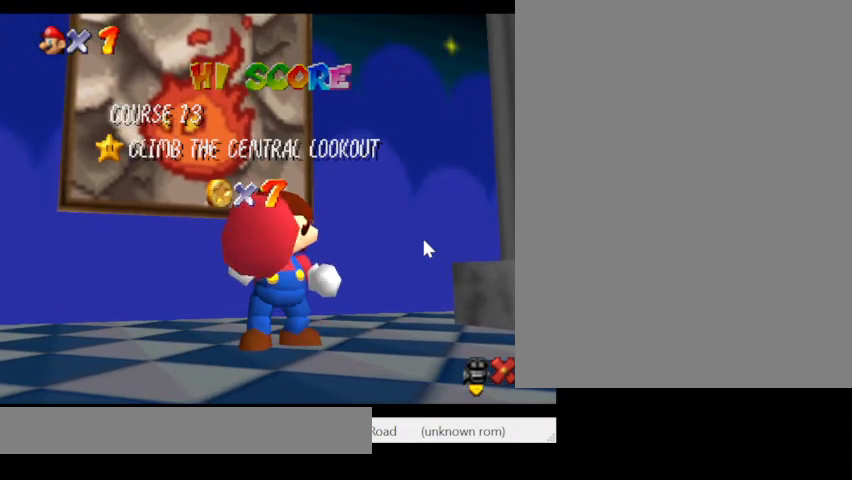
{"keys": ["k"], "events": []}
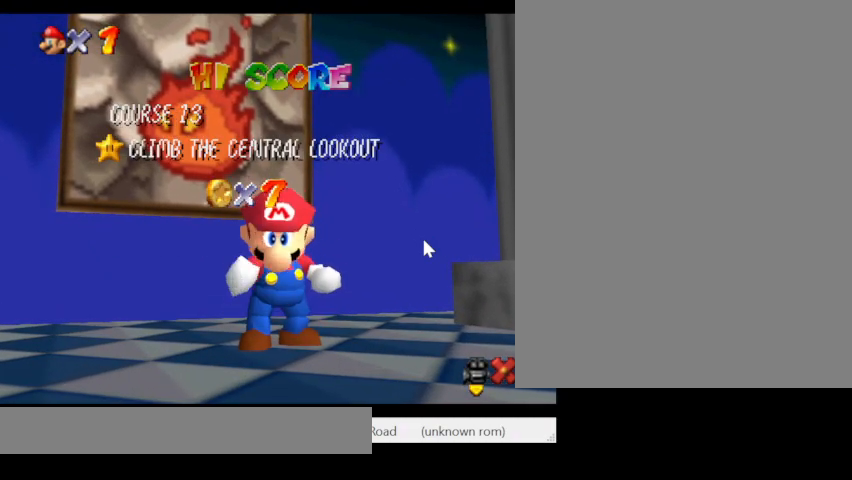
{"keys": ["k"], "events": []}
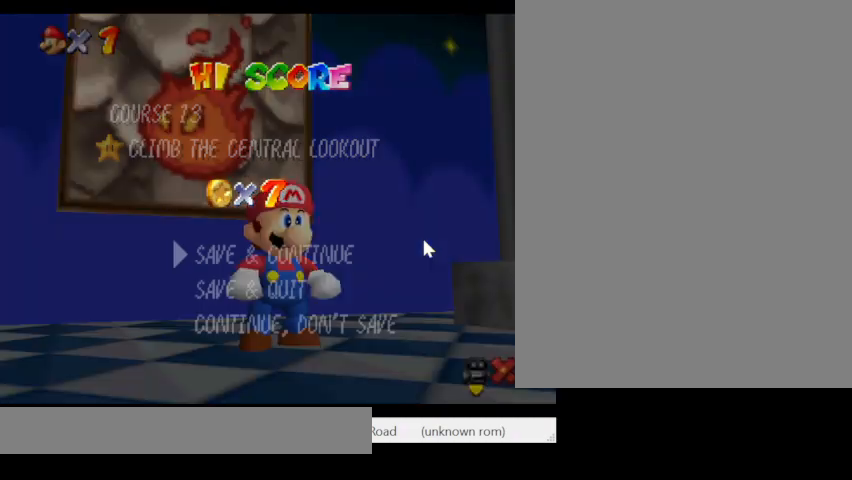
{"keys": ["k", "u"], "events": [[367, "u", "down"]]}
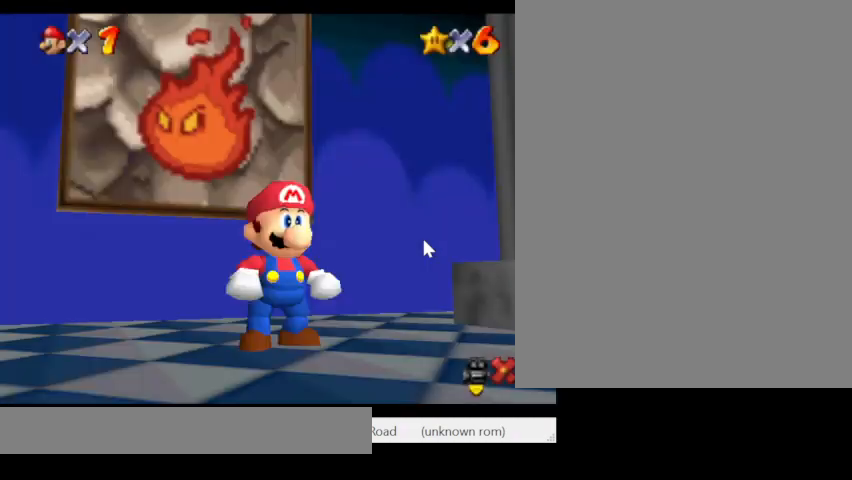
{"keys": ["k"], "events": [[33, "u", "up"]]}
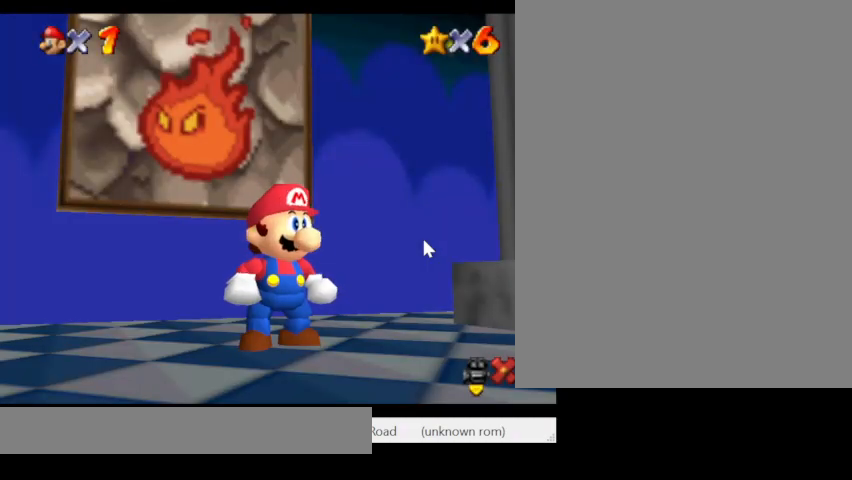
{"keys": ["k"], "events": []}
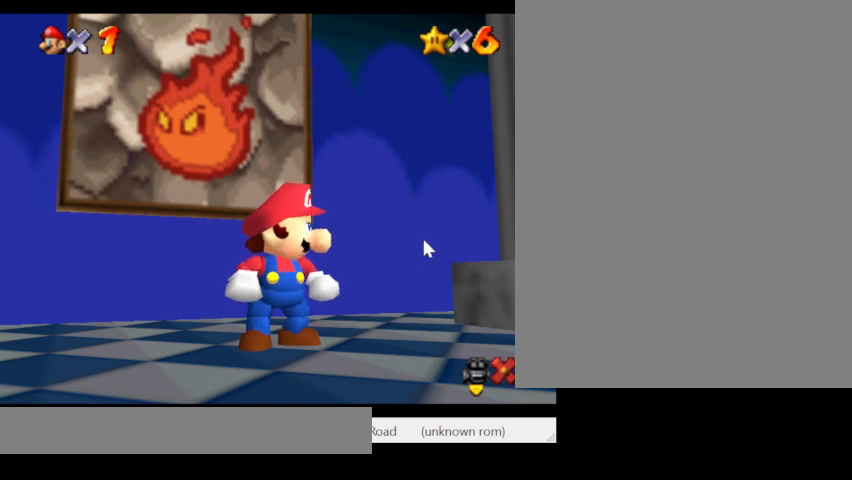
{"keys": ["k"], "events": [[67, "u", "down"], [200, "u", "up"]]}
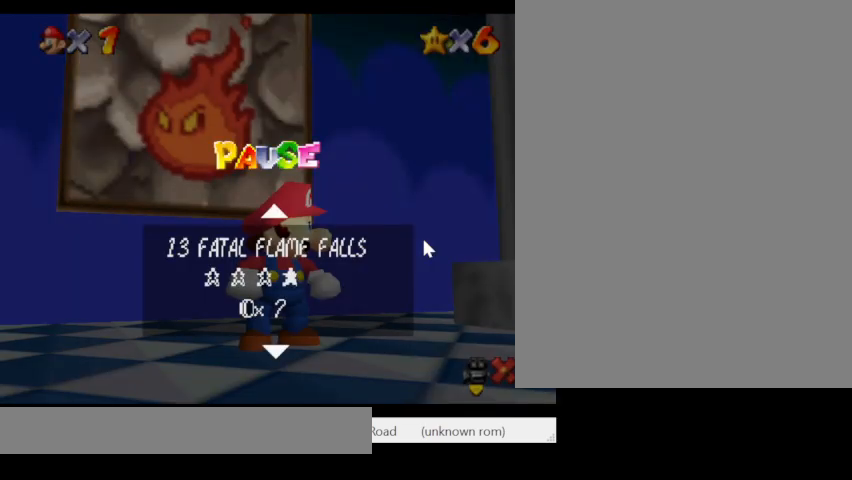
{"keys": [], "events": [[133, "k", "up"]]}
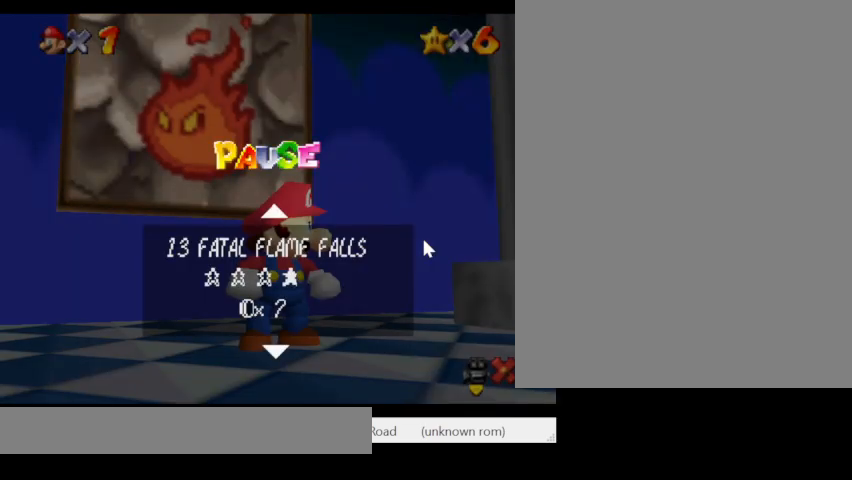
{"keys": [], "events": []}
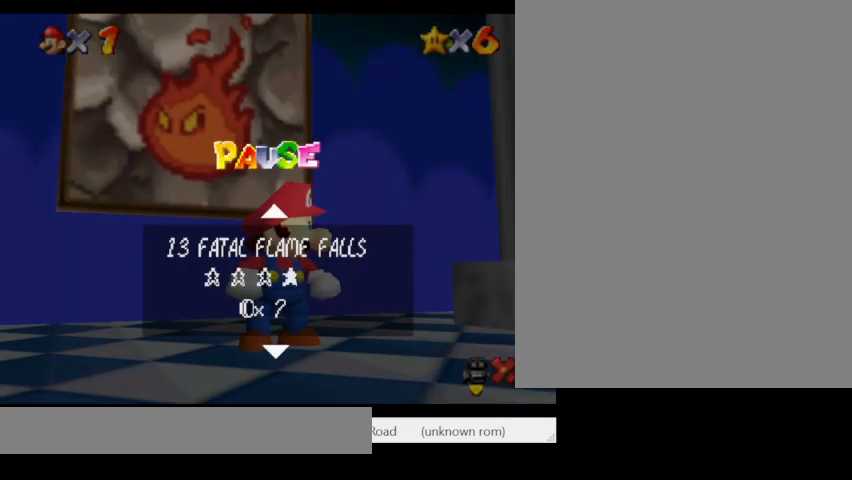
{"keys": [], "events": []}
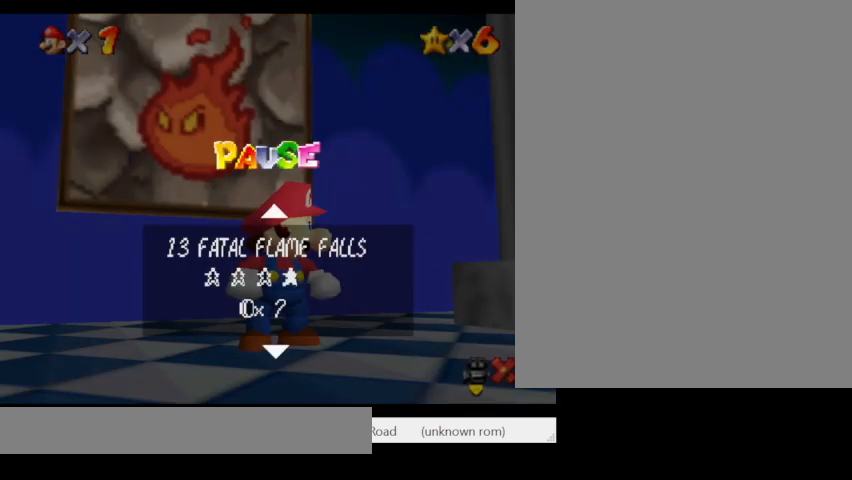
{"keys": [], "events": []}